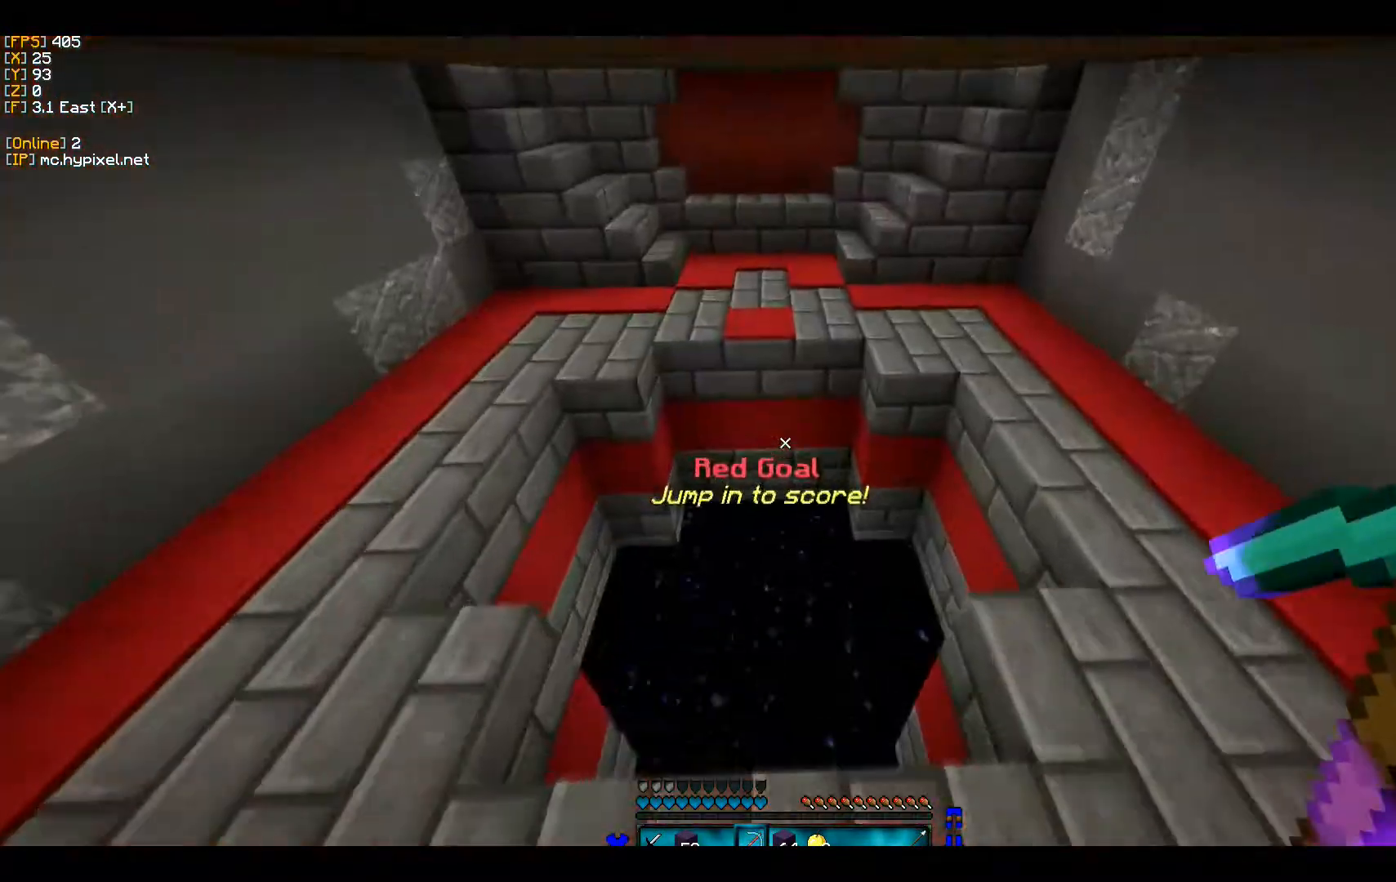
Gameplay with keyboard and mouse; each line is a JSON object with the keys and mouse buttons held at the frame after it. "events" lists presses ("down") and releases ("up") of "a", "d", "s", "w", "mouse_left" and "mouse_right" between this image and that frame as [ms after this image, input, new state], when the widget could be followed in between. "mouse_left", "mouse_right" = the "left", "right" buttons of the "mouse" list. No other keys are recorded. Fast repeated clicks can show as one long hold. Mouse movement is not recorded.
{"keys": ["w"], "mouse": [], "events": []}
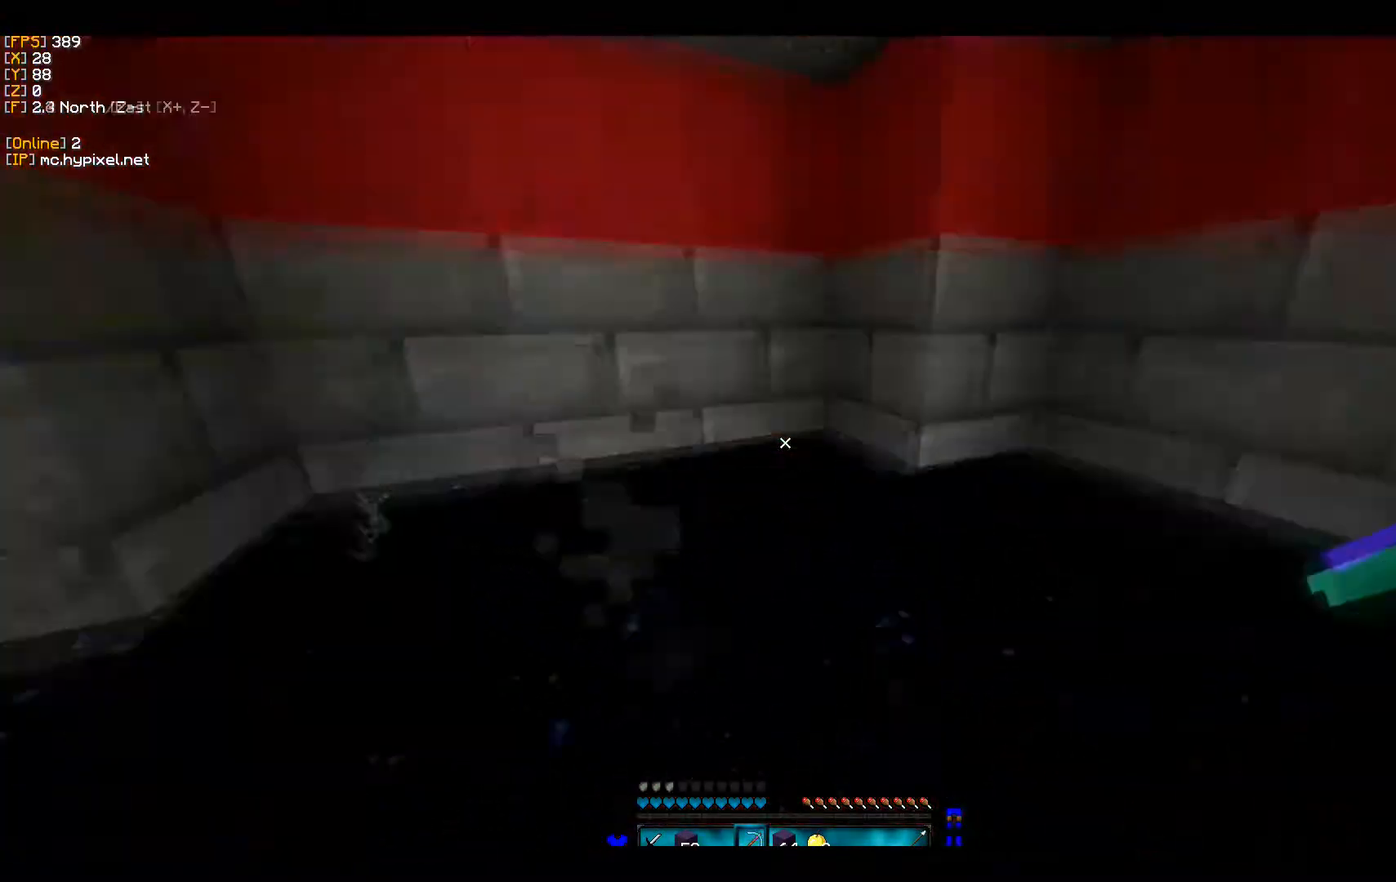
{"keys": [], "mouse": [], "events": [[133, "w", "up"]]}
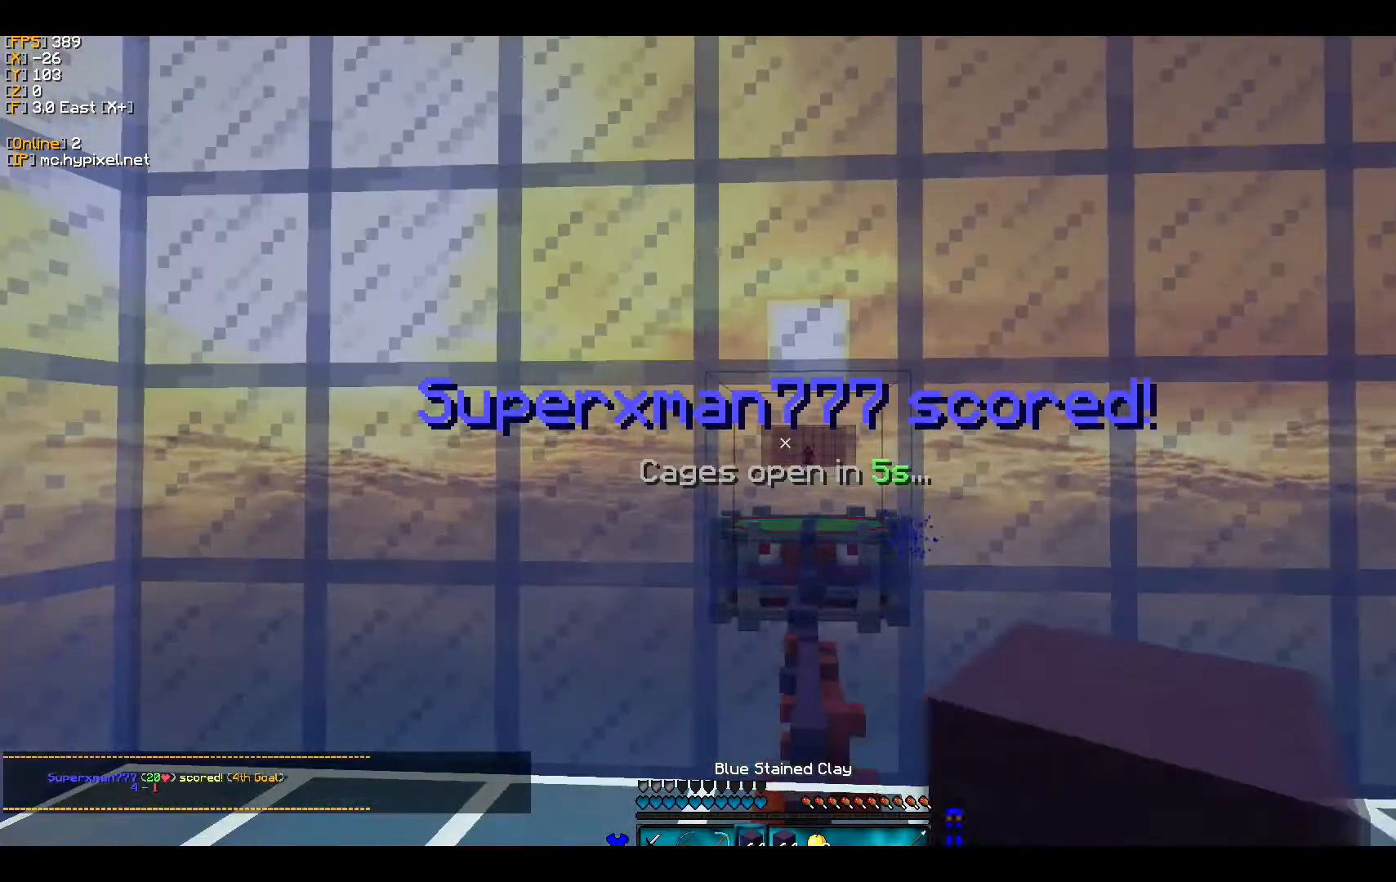
{"keys": [], "mouse": [], "events": []}
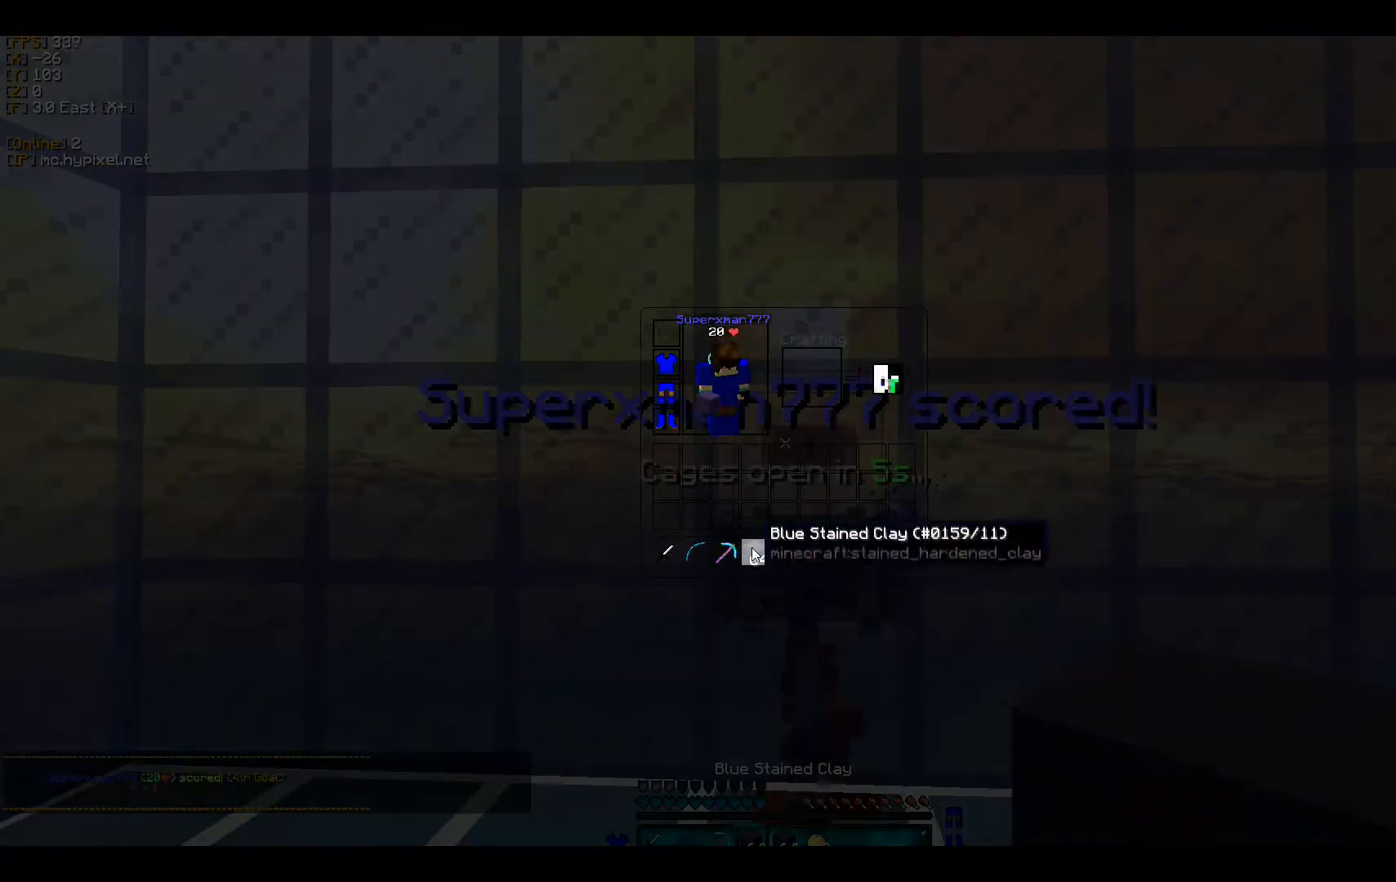
{"keys": [], "mouse": []}
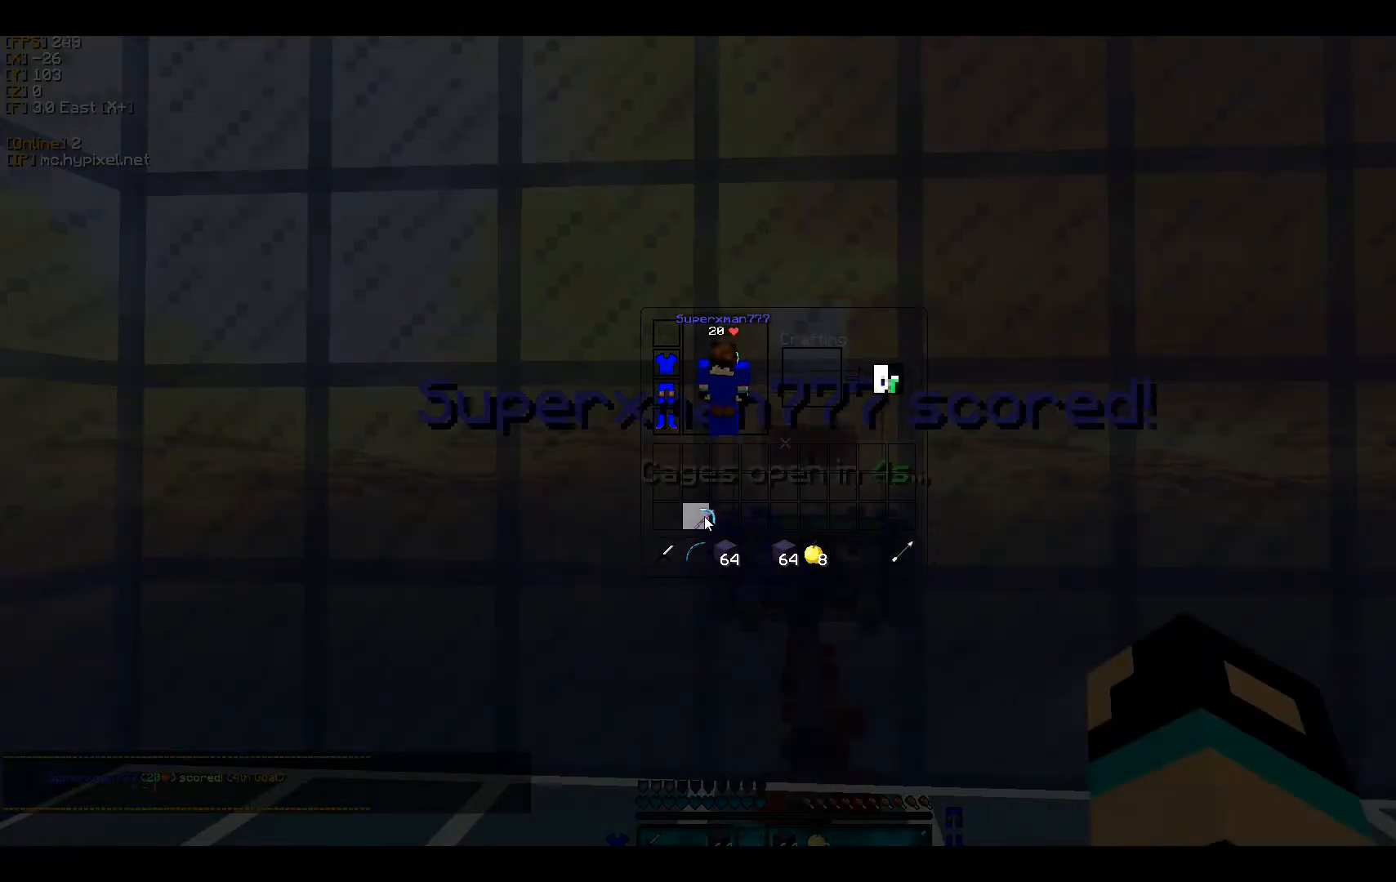
{"keys": [], "mouse": ["left"], "events": [[433, "mouse_left", "down"]]}
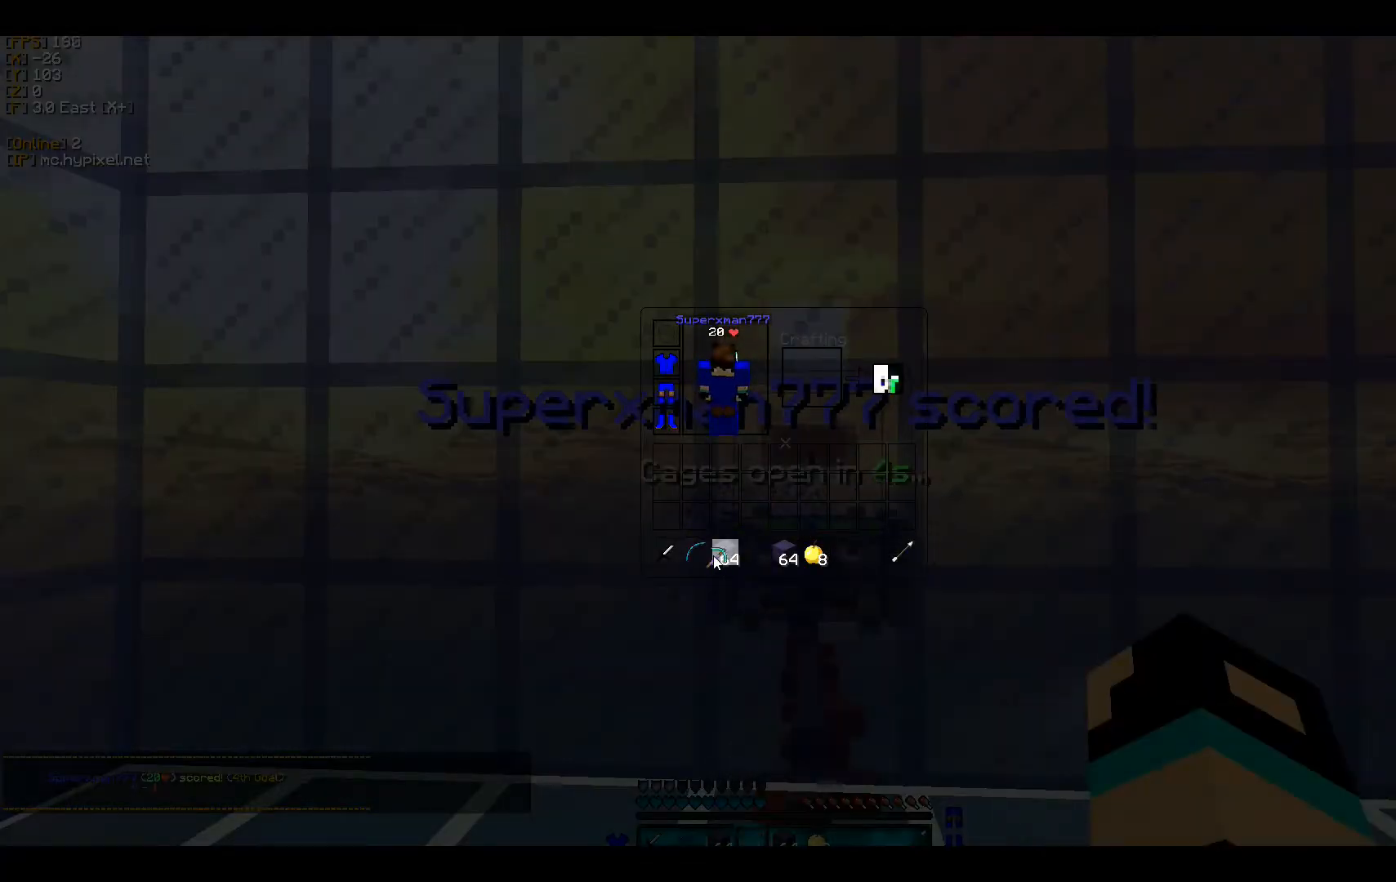
{"keys": [], "mouse": ["left"], "events": [[133, "mouse_left", "up"], [200, "mouse_left", "down"]]}
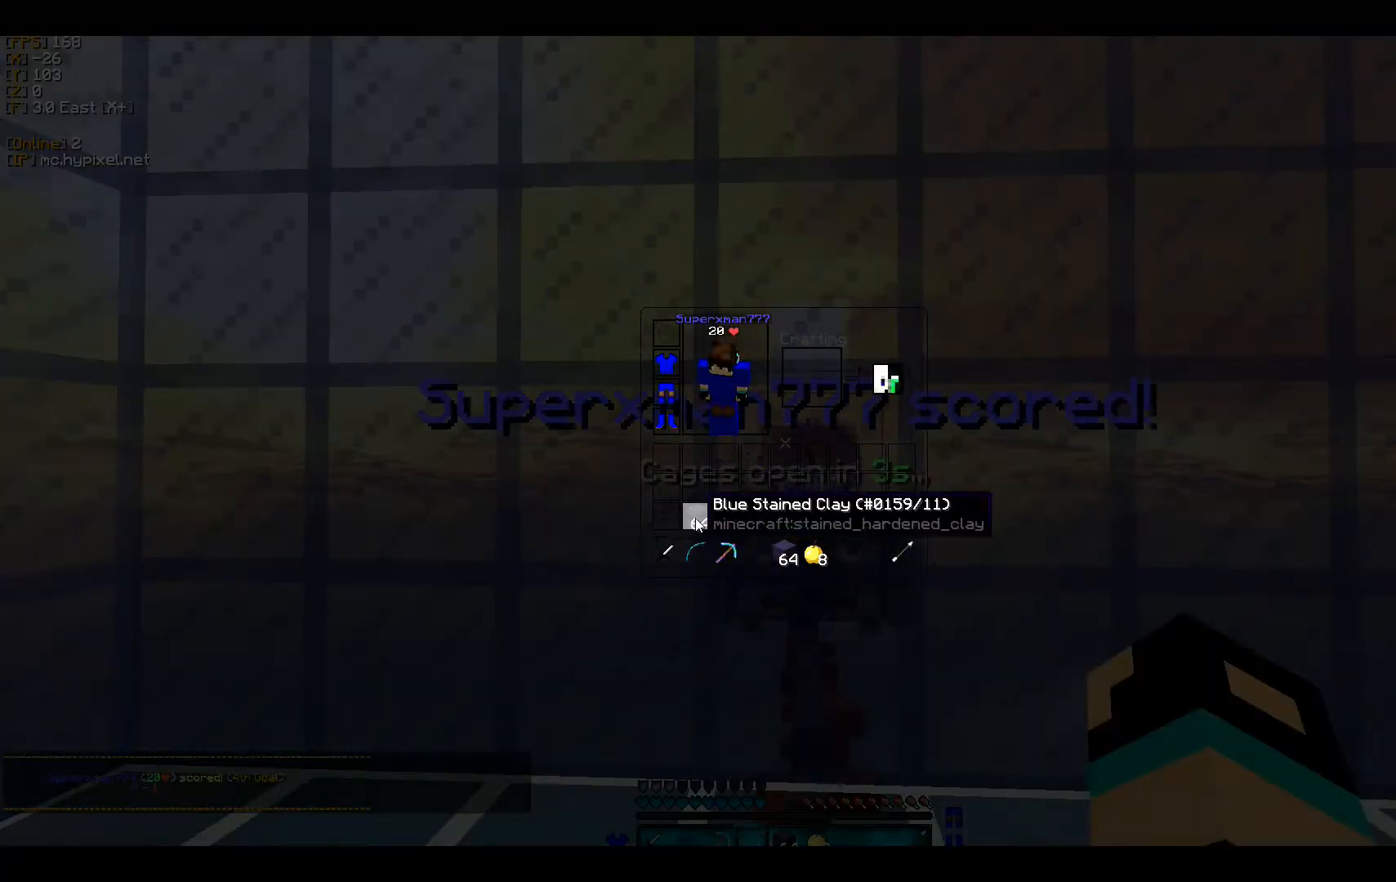
{"keys": [], "mouse": ["left"]}
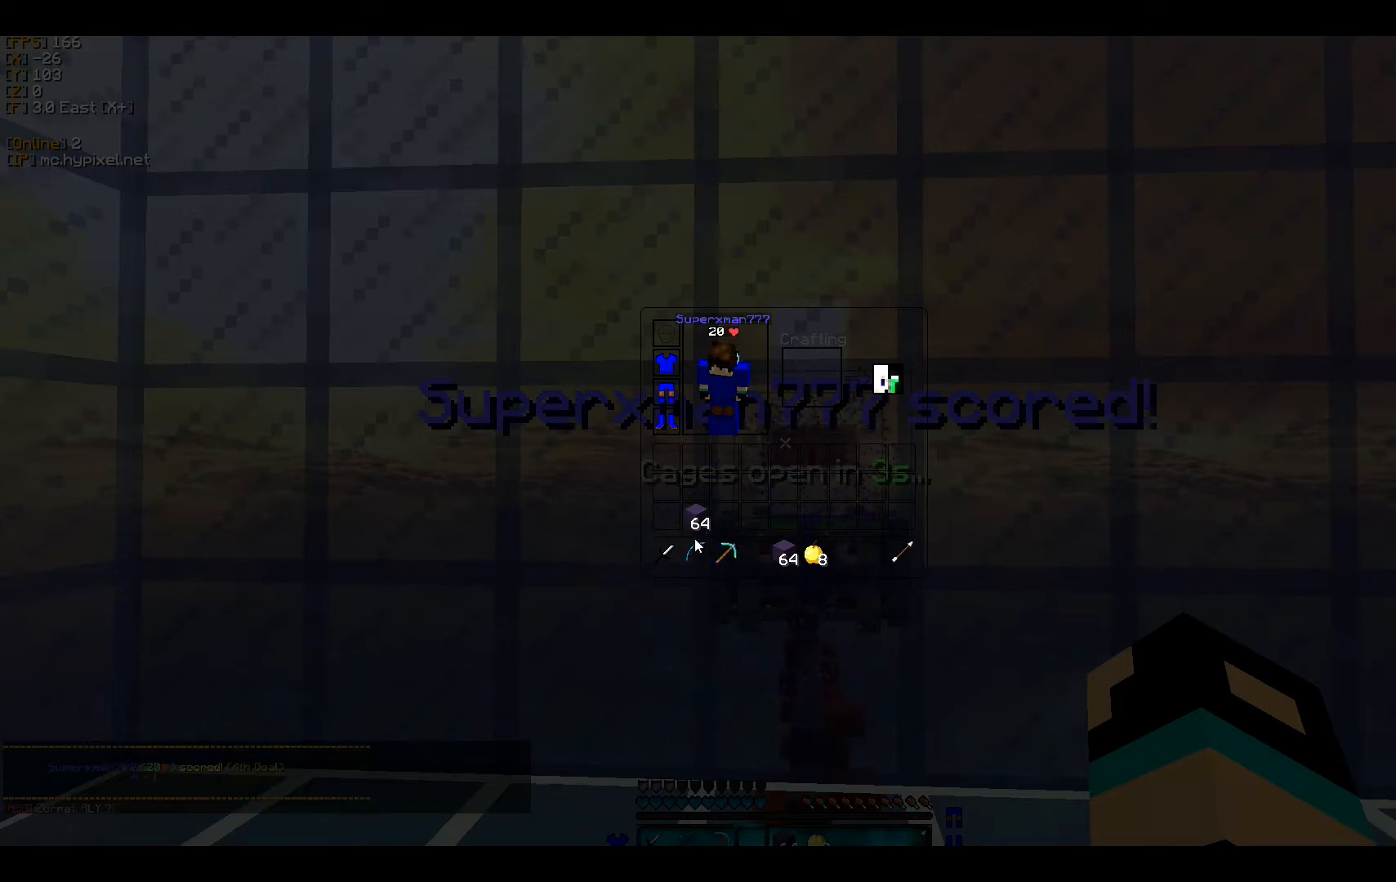
{"keys": [], "mouse": ["left"], "events": [[33, "mouse_left", "up"], [467, "mouse_left", "down"]]}
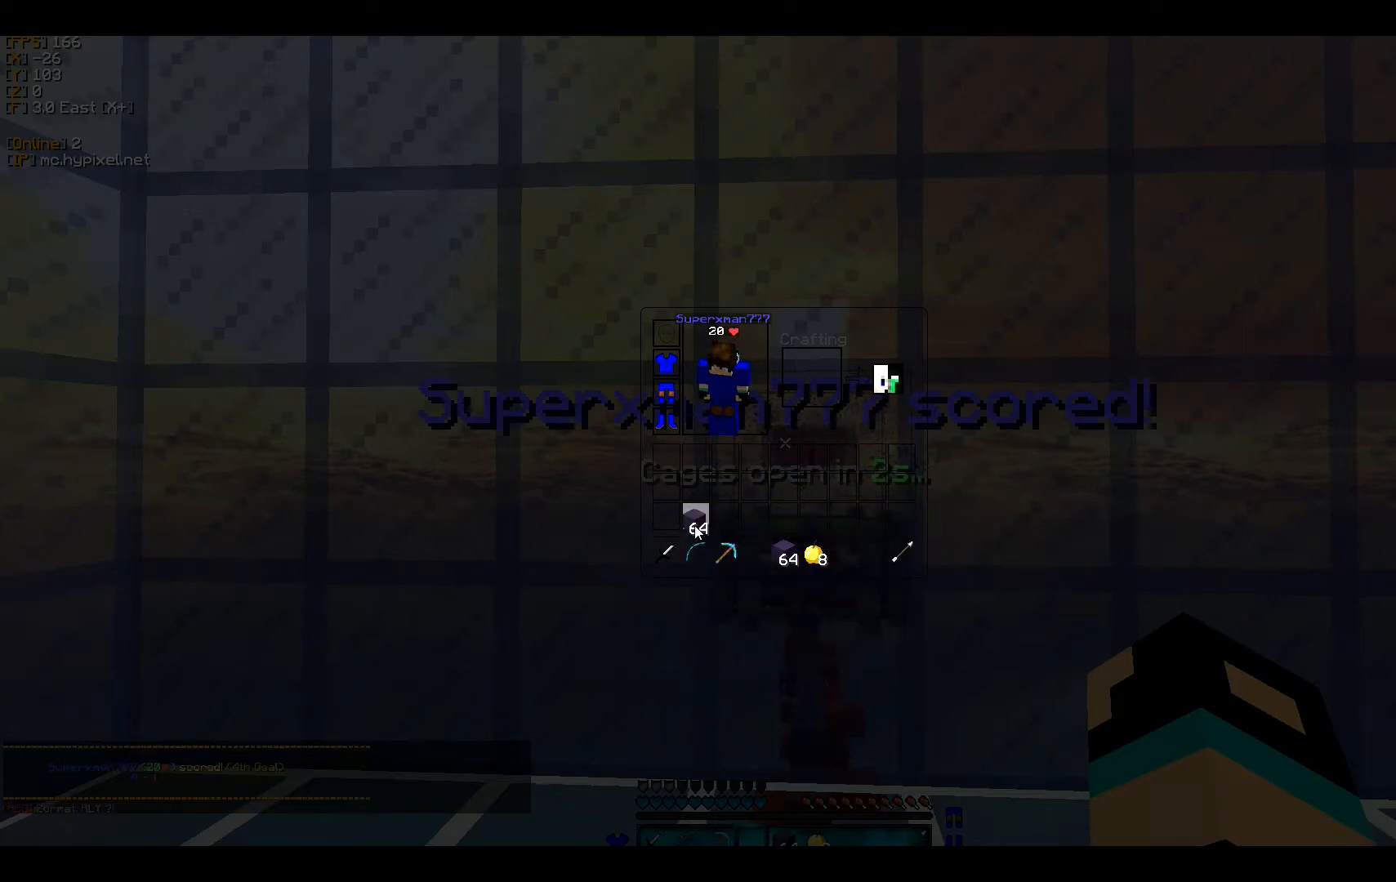
{"keys": [], "mouse": [], "events": [[300, "mouse_left", "up"], [367, "mouse_left", "down"], [500, "mouse_left", "up"]]}
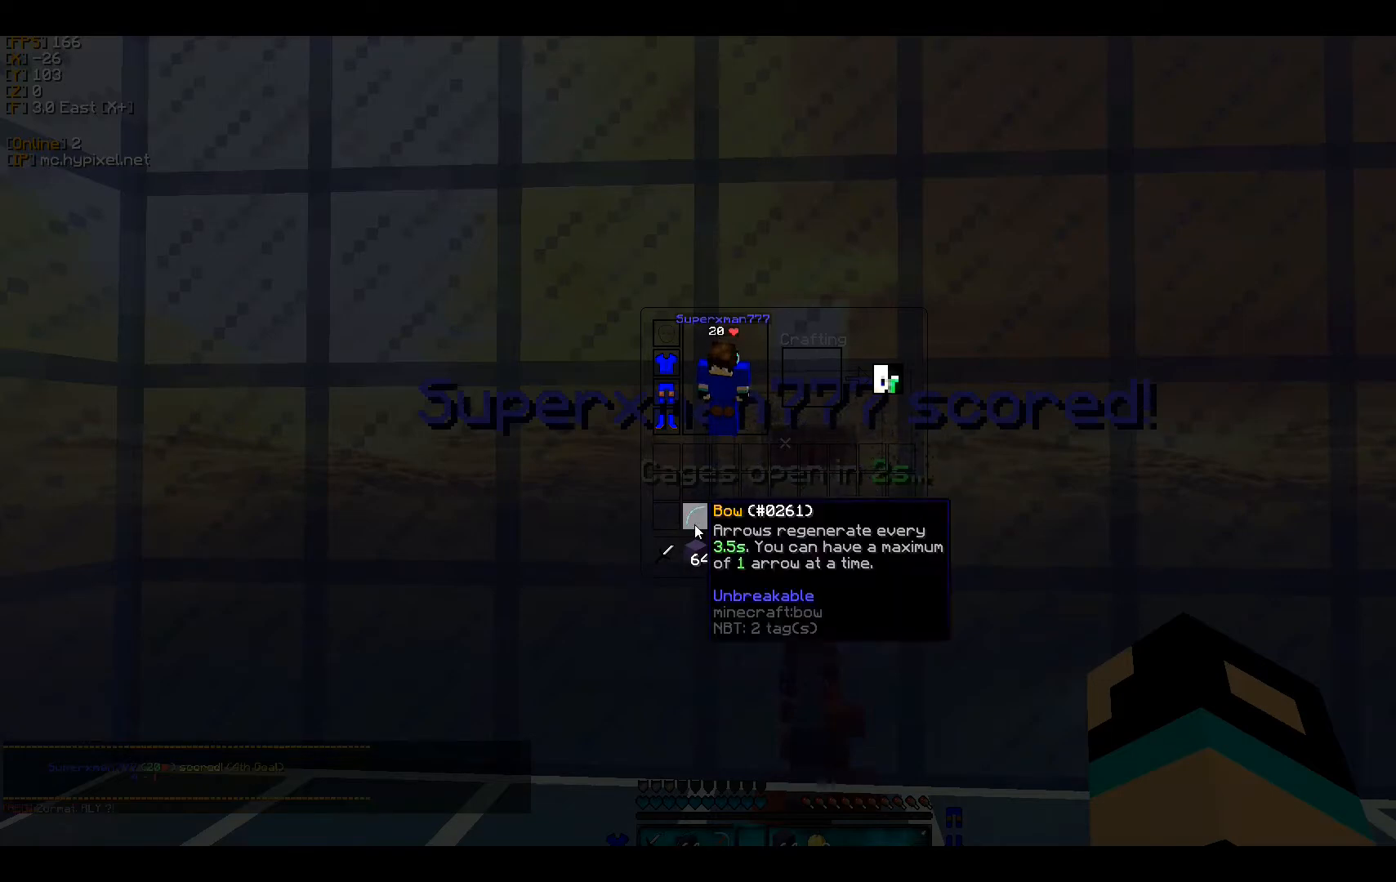
{"keys": [], "mouse": [], "events": []}
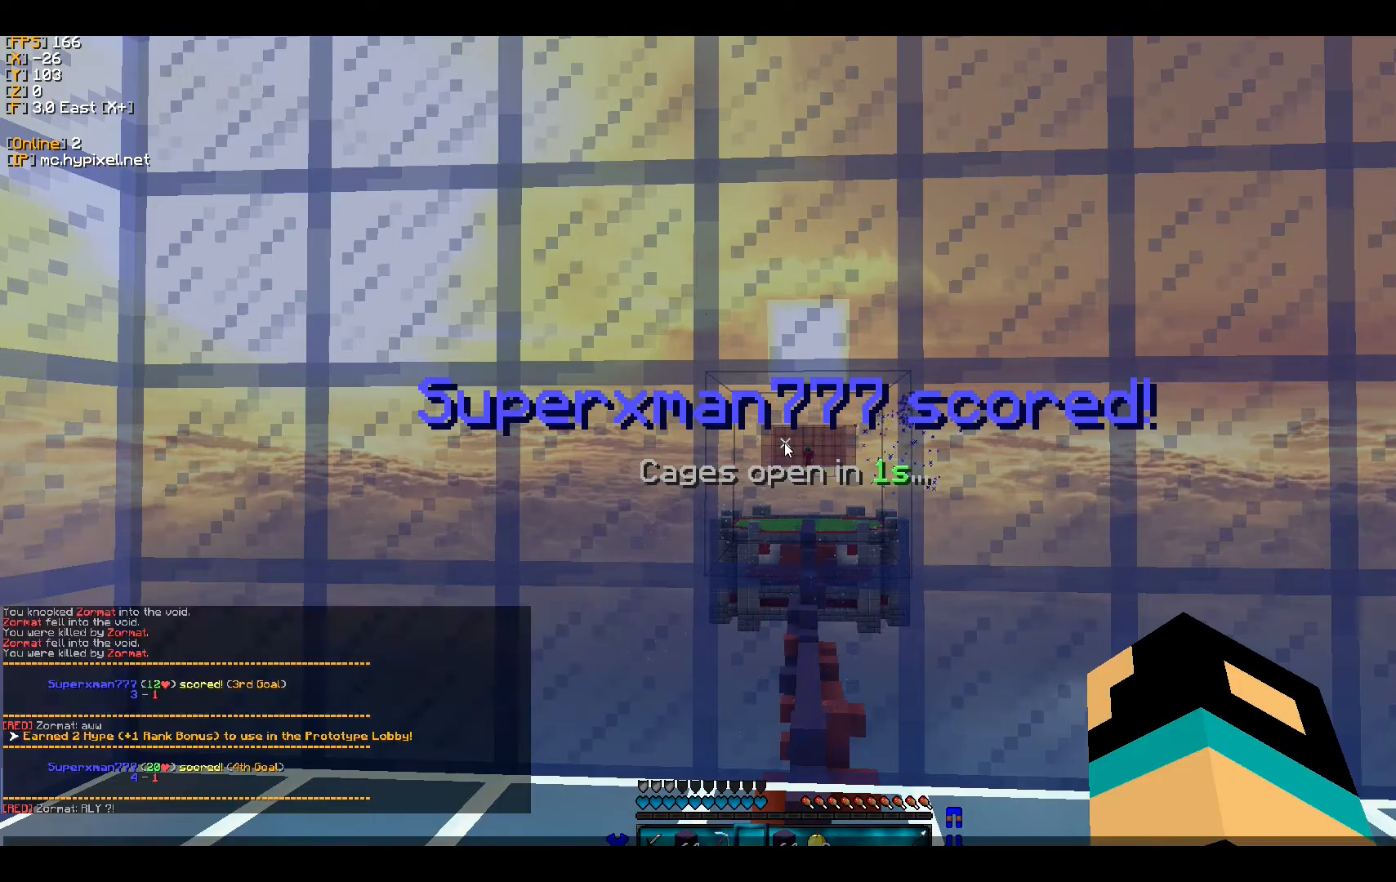
{"keys": [], "mouse": [], "events": []}
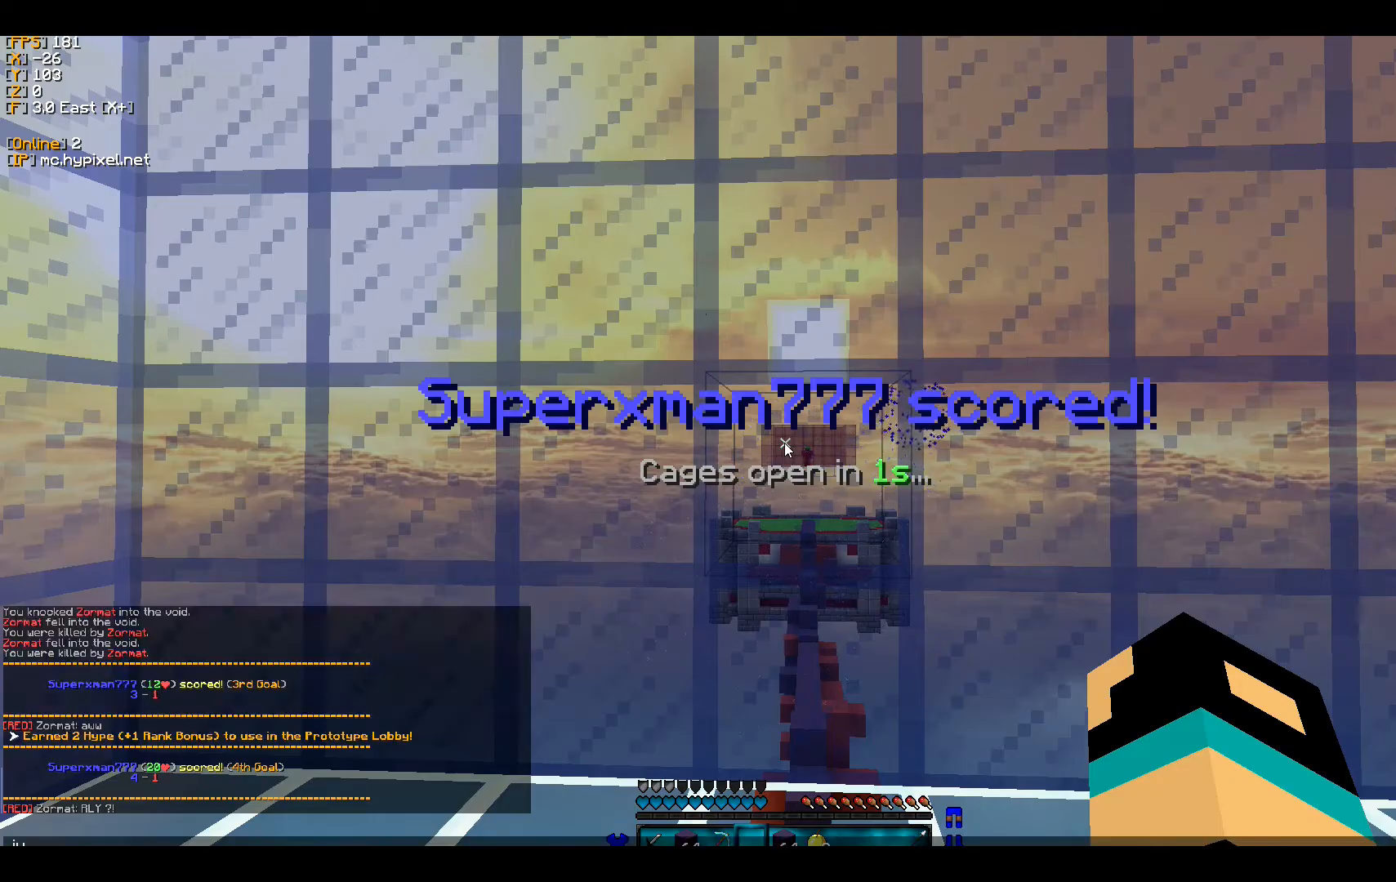
{"keys": ["w"], "mouse": [], "events": [[267, "d", "down"], [400, "d", "up"], [500, "w", "down"]]}
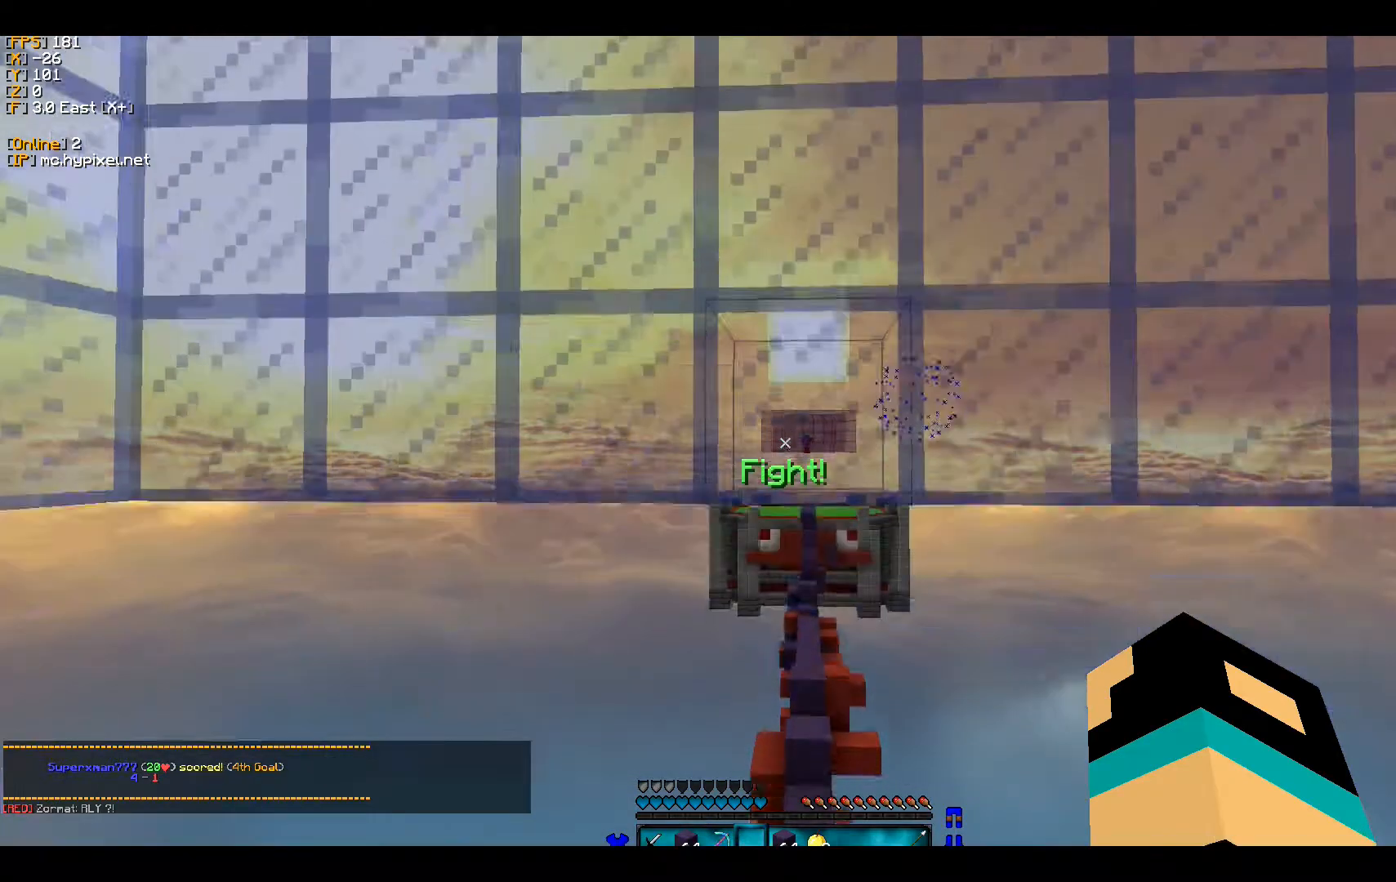
{"keys": ["w"], "mouse": [], "events": []}
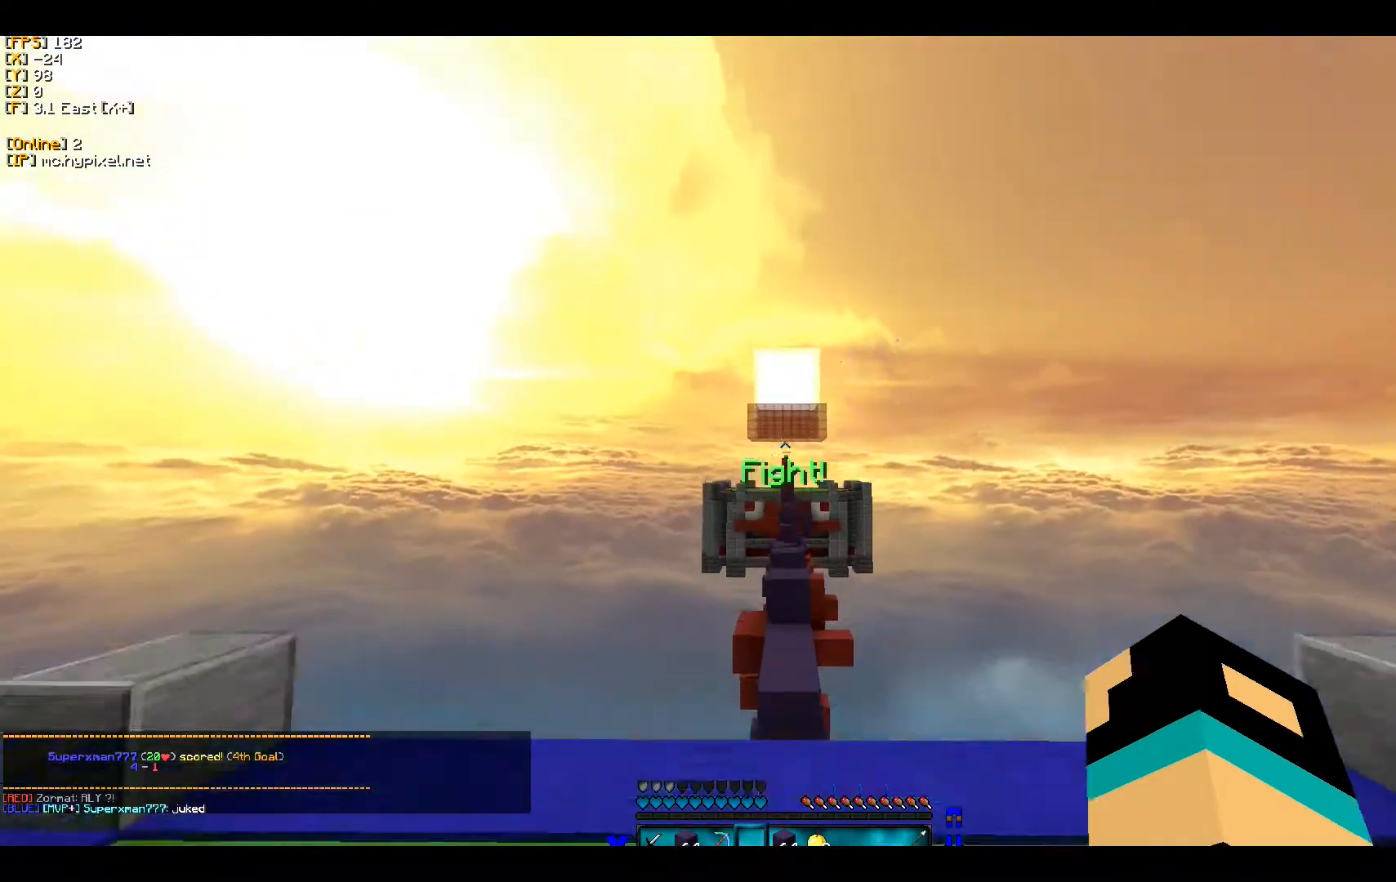
{"keys": ["a", "w"], "mouse": [], "events": [[233, "d", "down"], [333, "a", "down"], [367, "d", "up"]]}
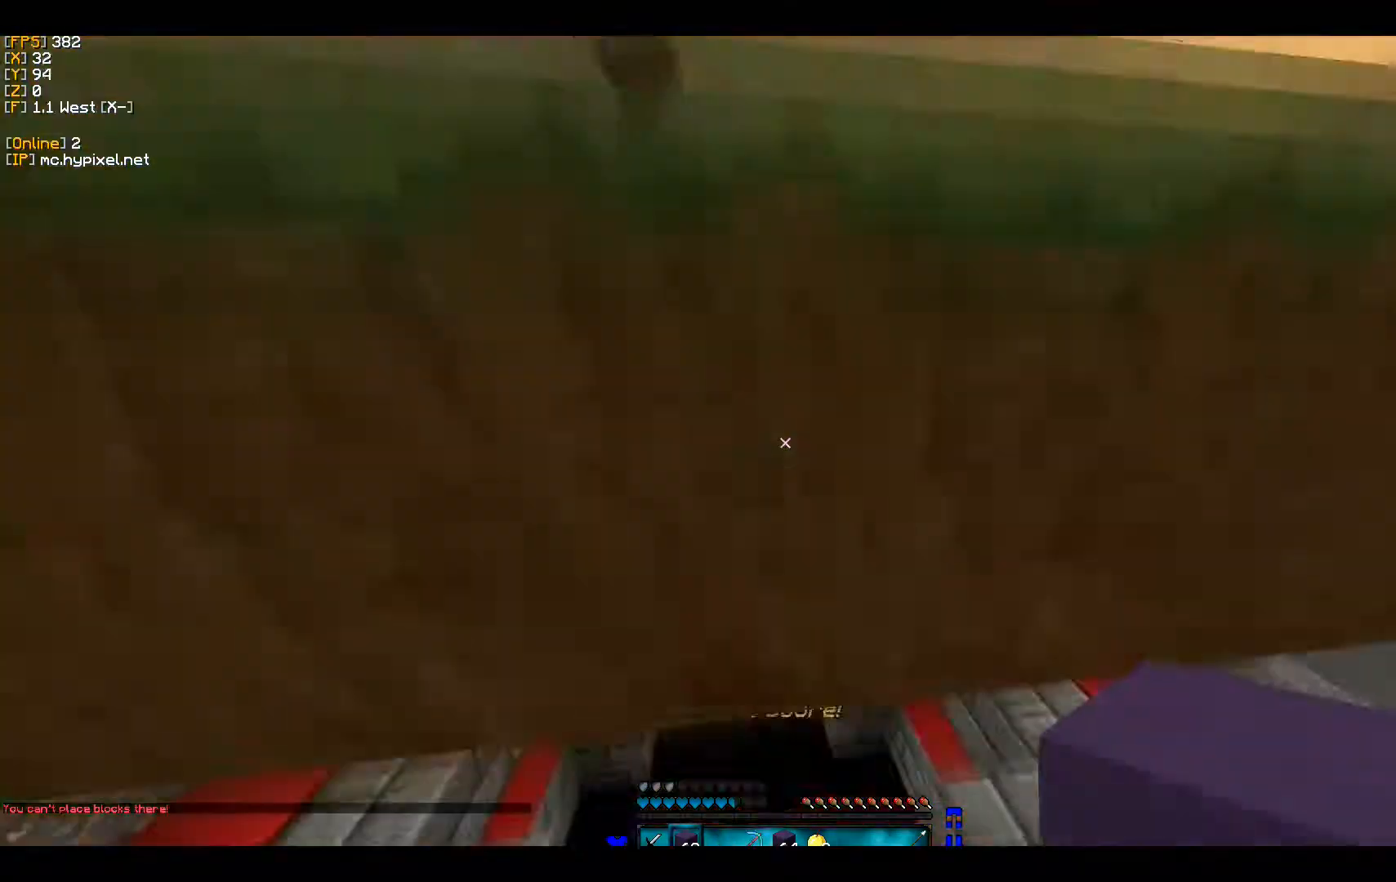
{"keys": ["w"], "mouse": [], "events": [[33, "a", "up"]]}
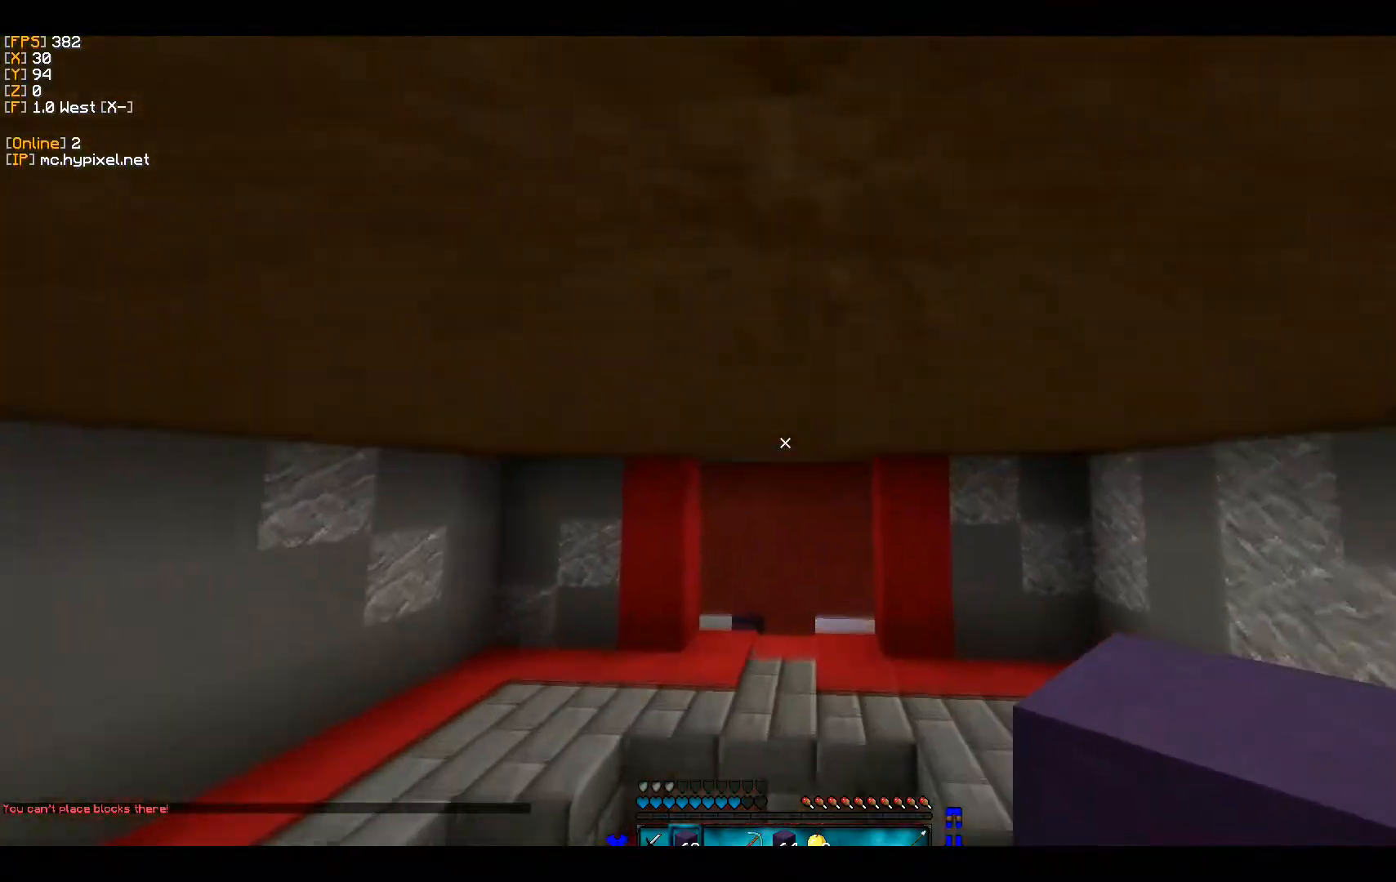
{"keys": [], "mouse": [], "events": [[133, "d", "down"], [300, "d", "up"], [300, "w", "up"]]}
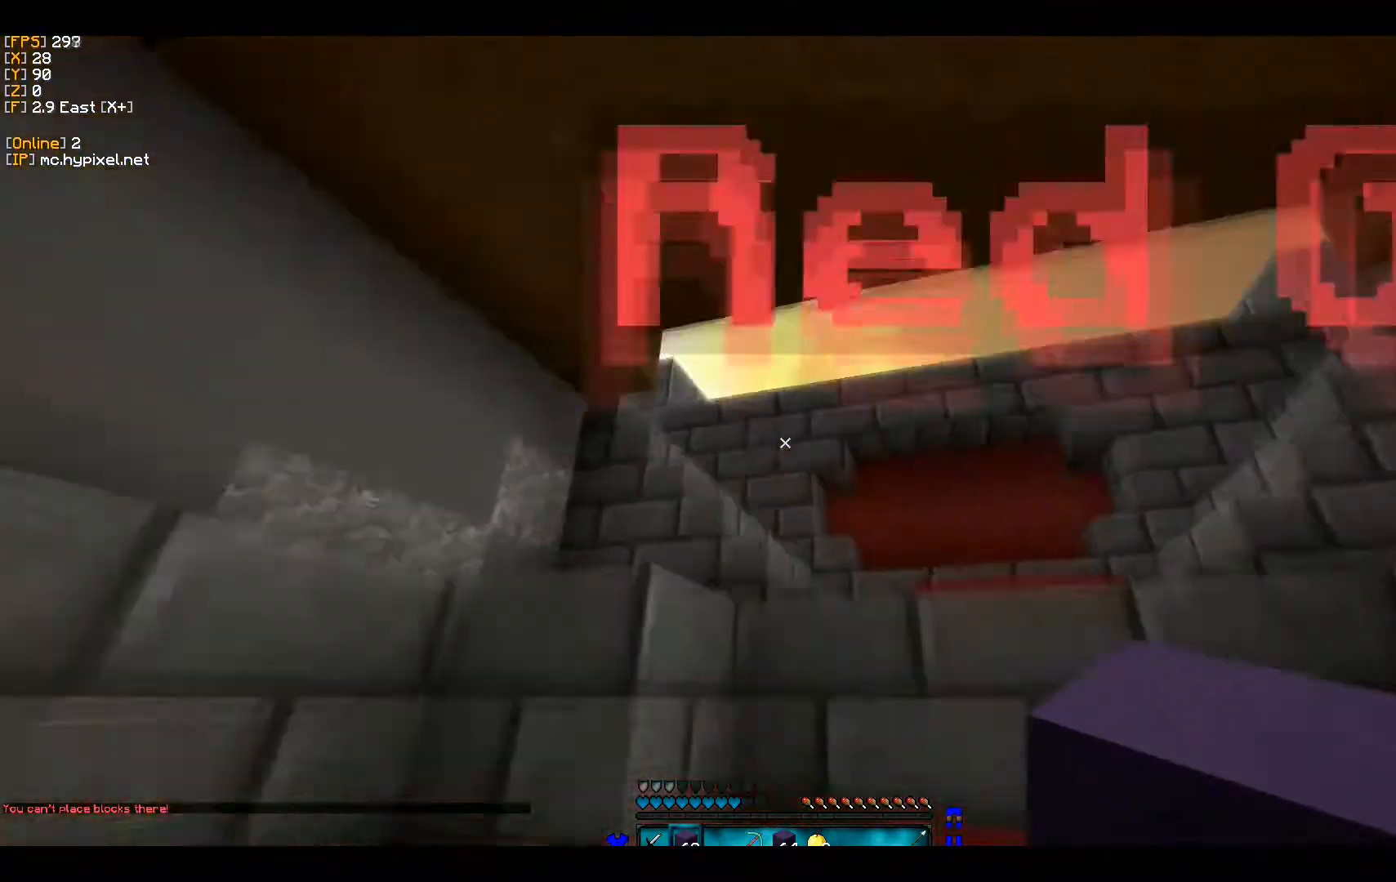
{"keys": [], "mouse": [], "events": [[33, "mouse_right", "down"], [300, "mouse_right", "up"]]}
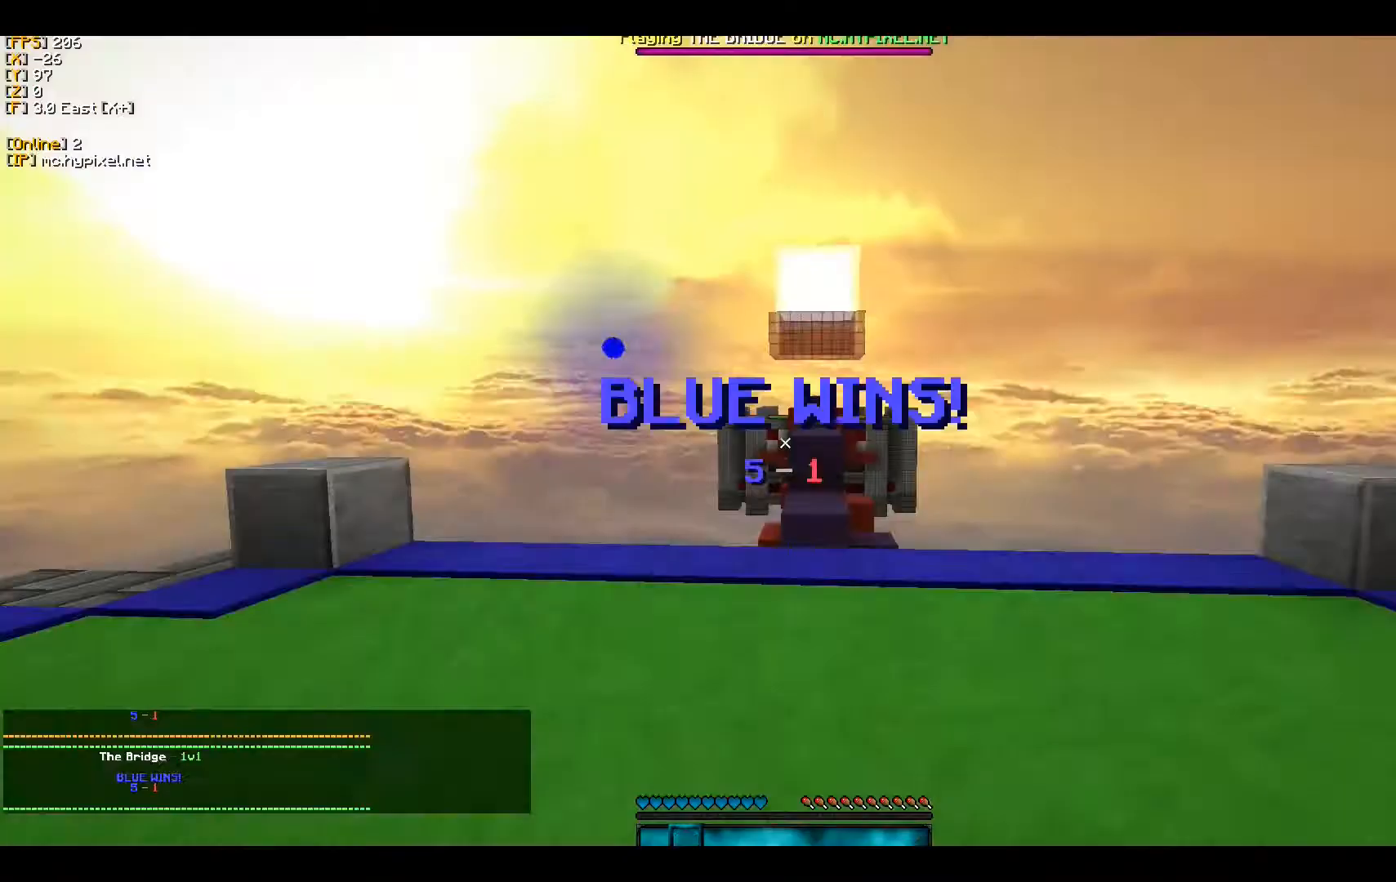
{"keys": [], "mouse": []}
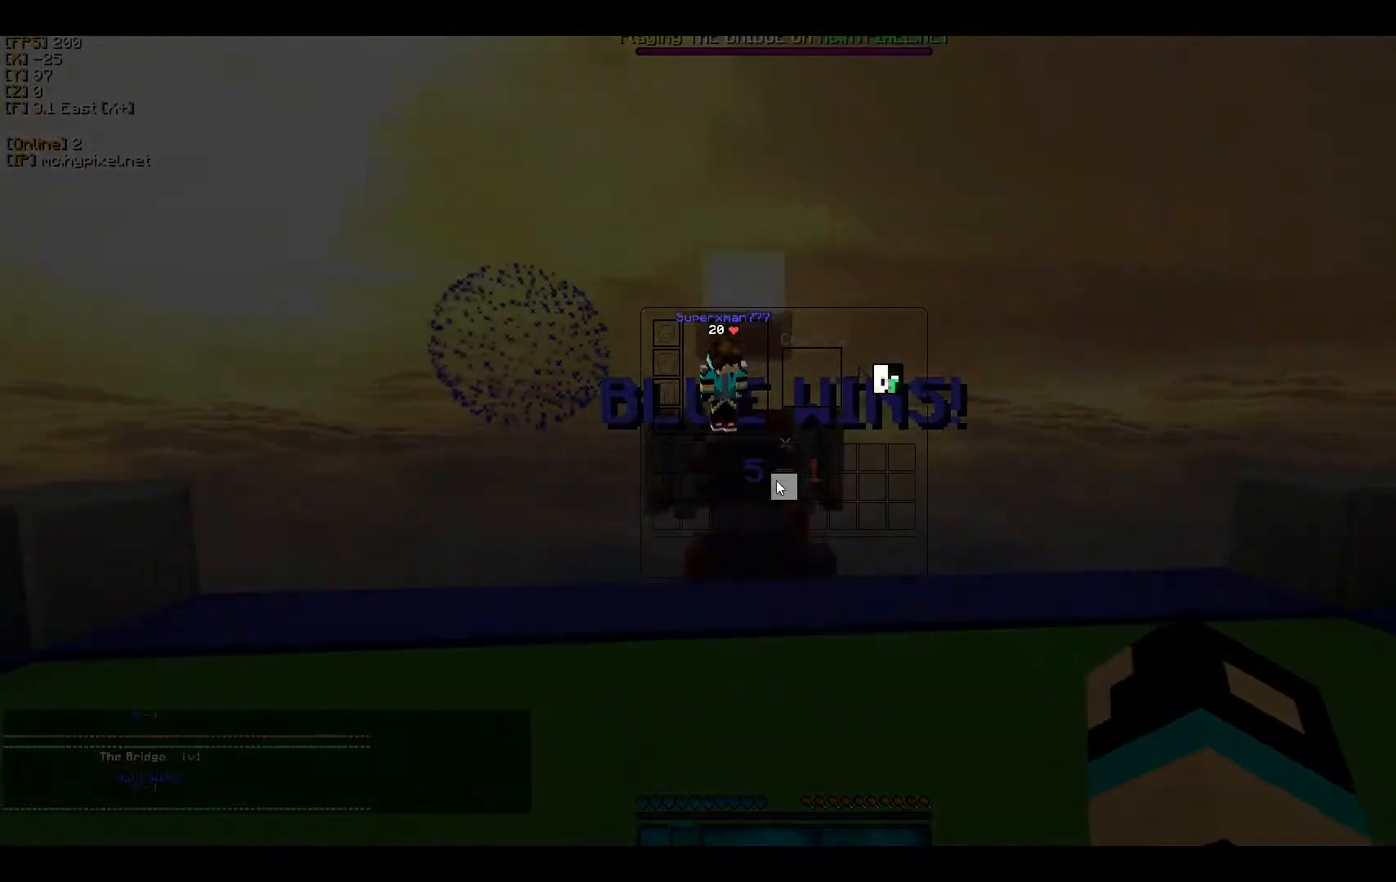
{"keys": ["w"], "mouse": [], "events": [[167, "w", "down"]]}
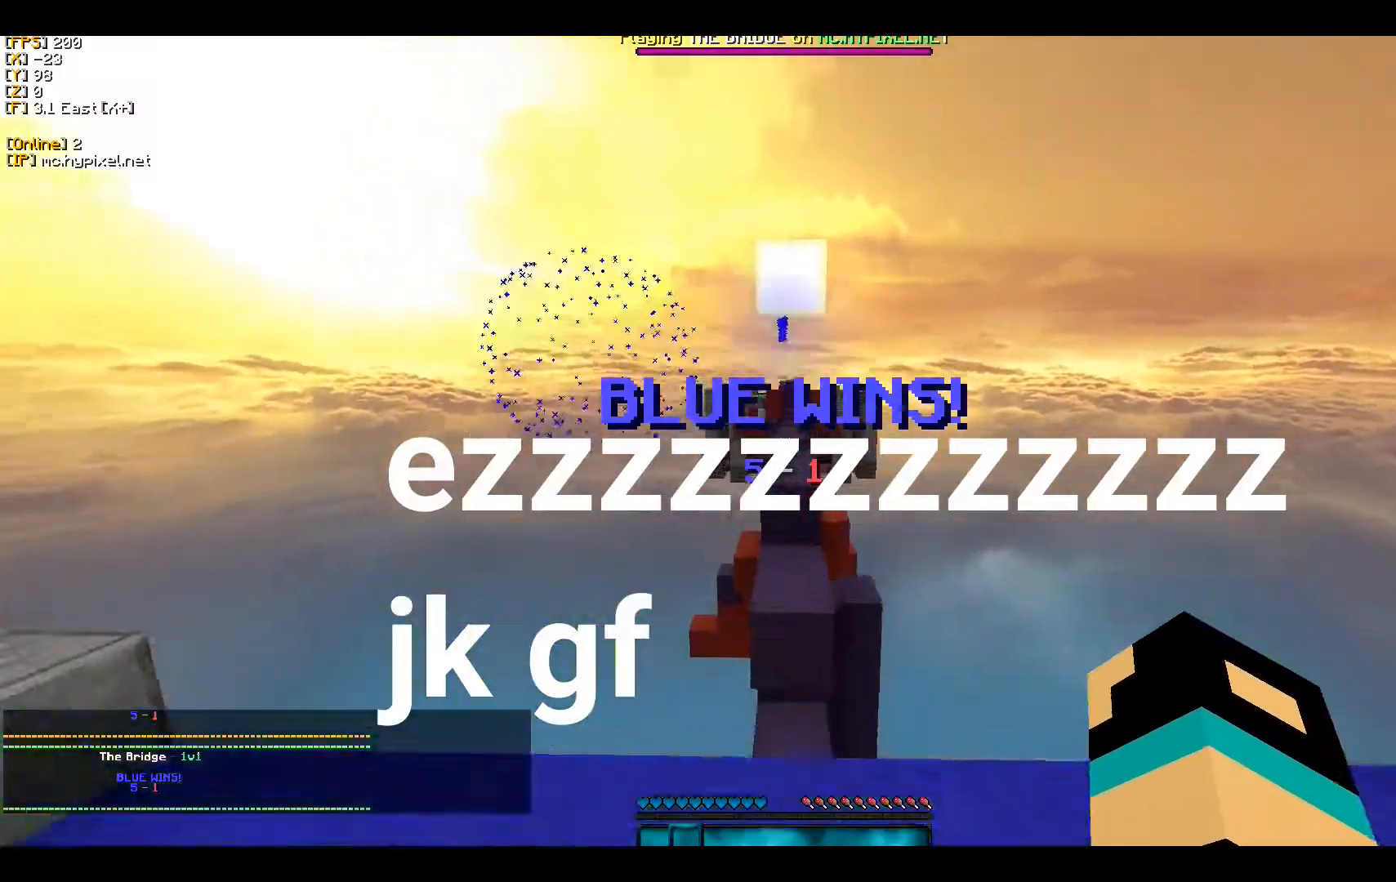
{"keys": ["w"], "mouse": [], "events": []}
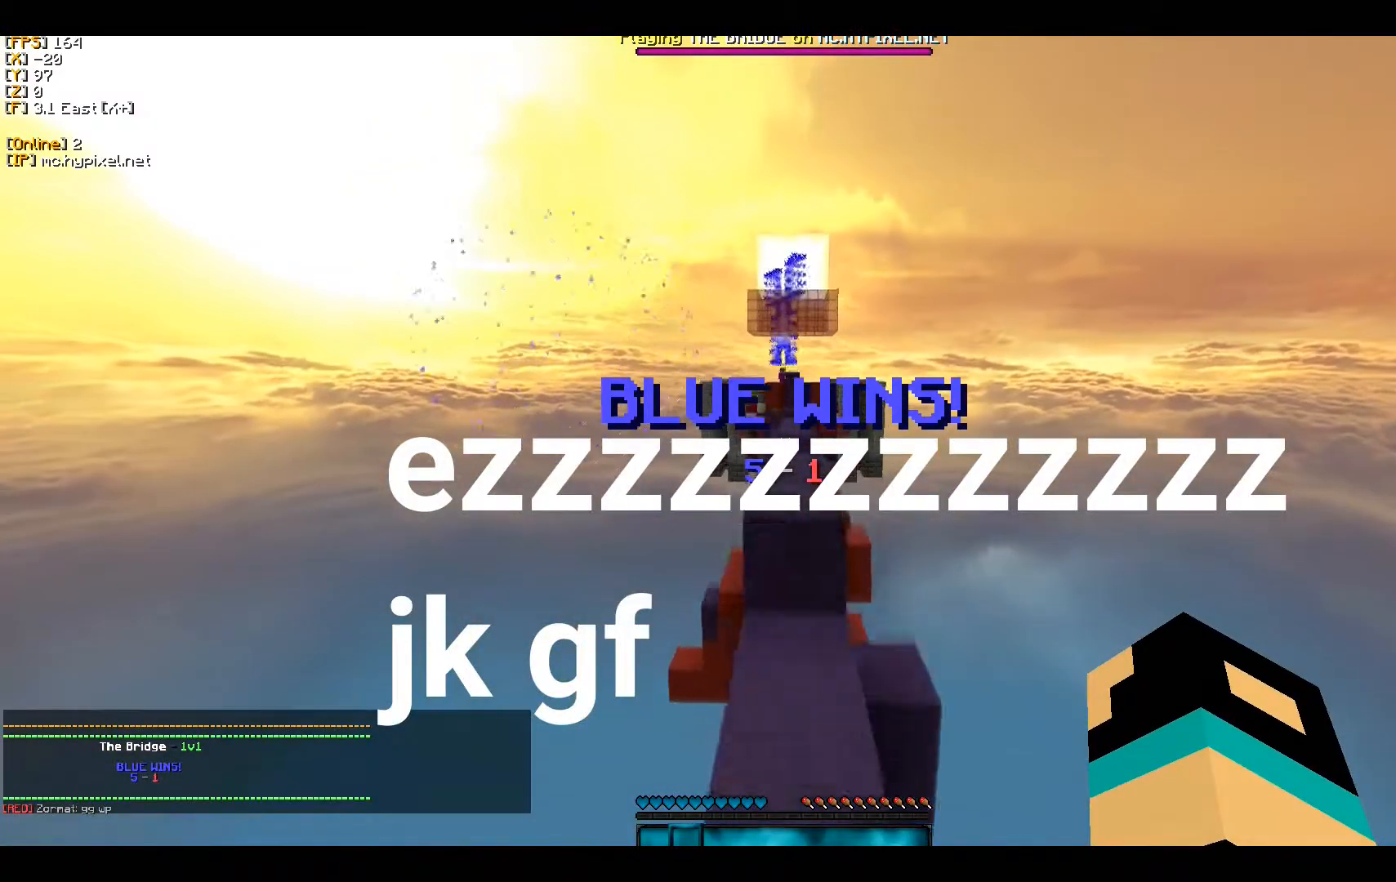
{"keys": ["w"], "mouse": [], "events": []}
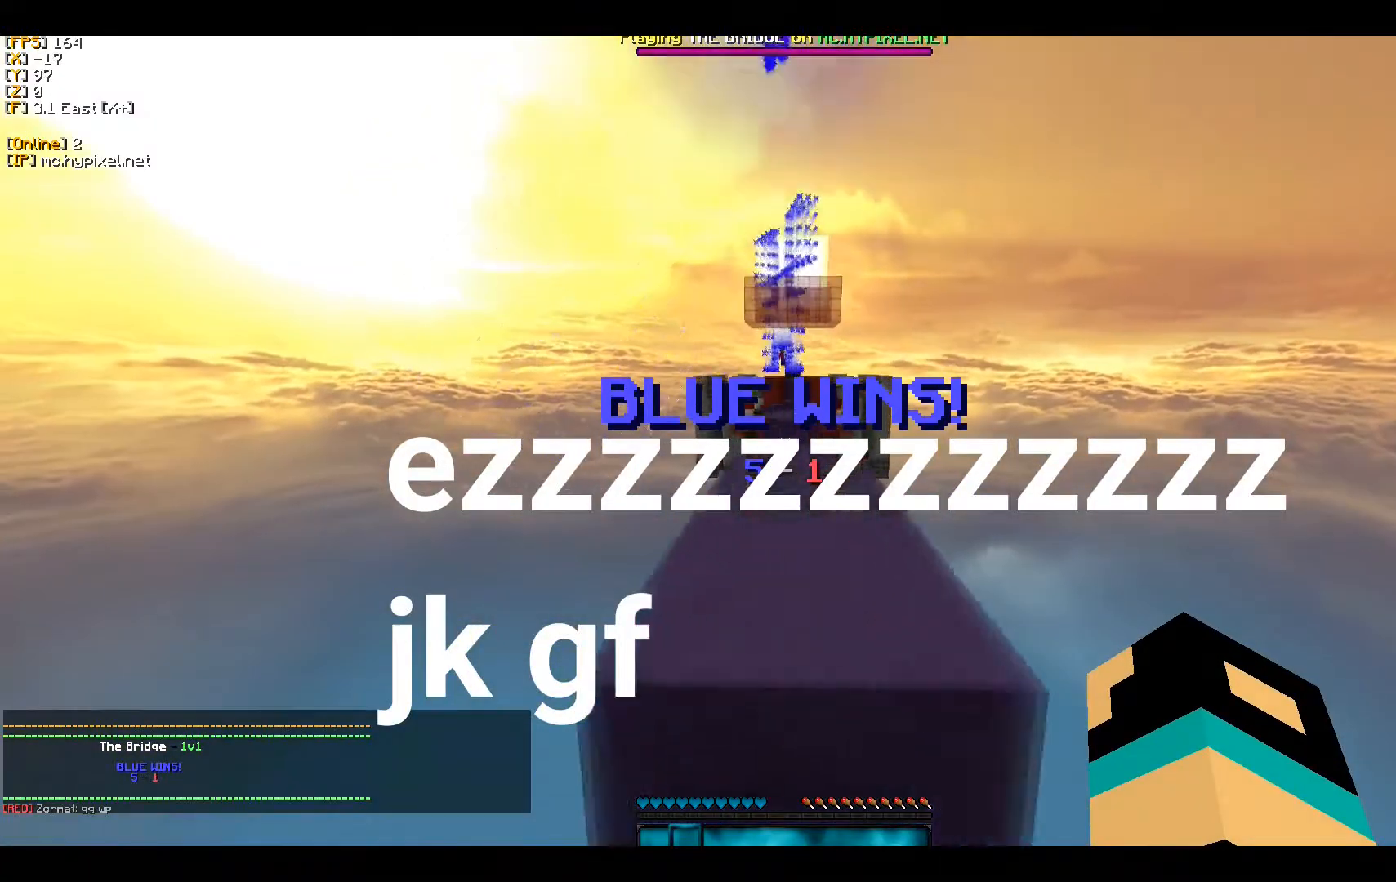
{"keys": [], "mouse": [], "events": [[133, "w", "up"]]}
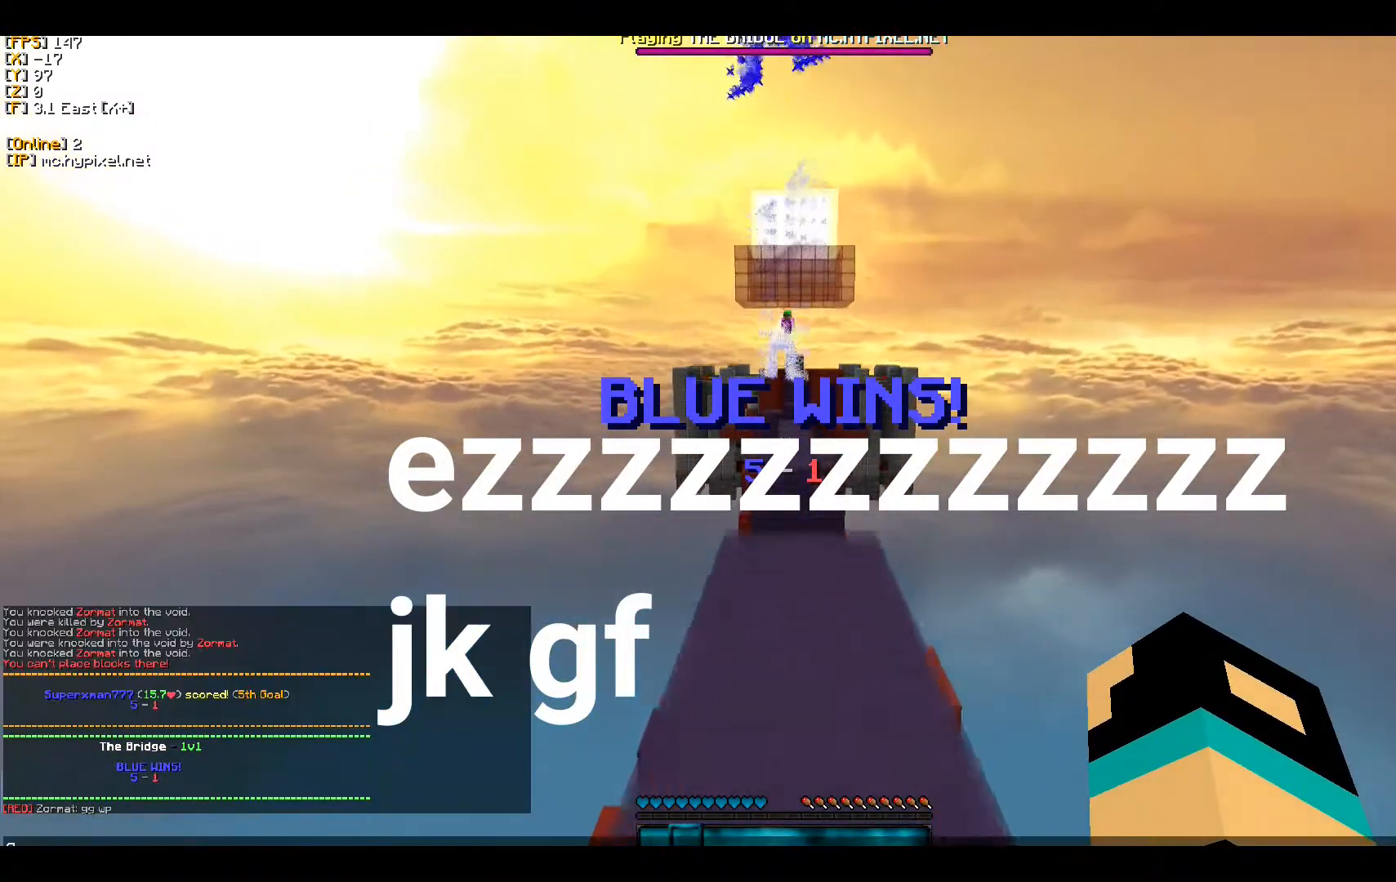
{"keys": [], "mouse": [], "events": []}
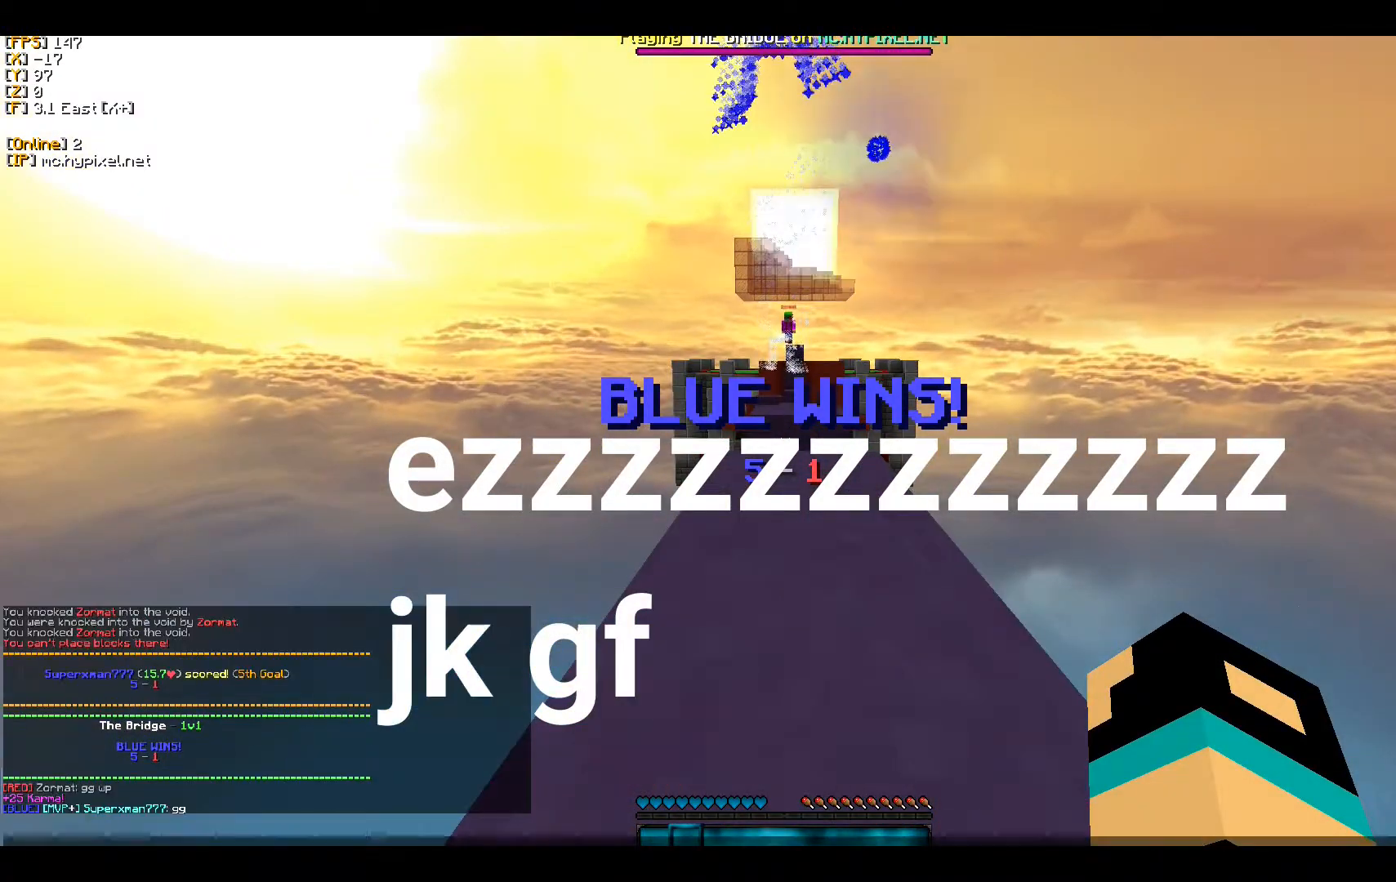
{"keys": ["a", "w"], "mouse": ["left"], "events": [[33, "a", "down"], [33, "mouse_left", "down"], [33, "w", "down"]]}
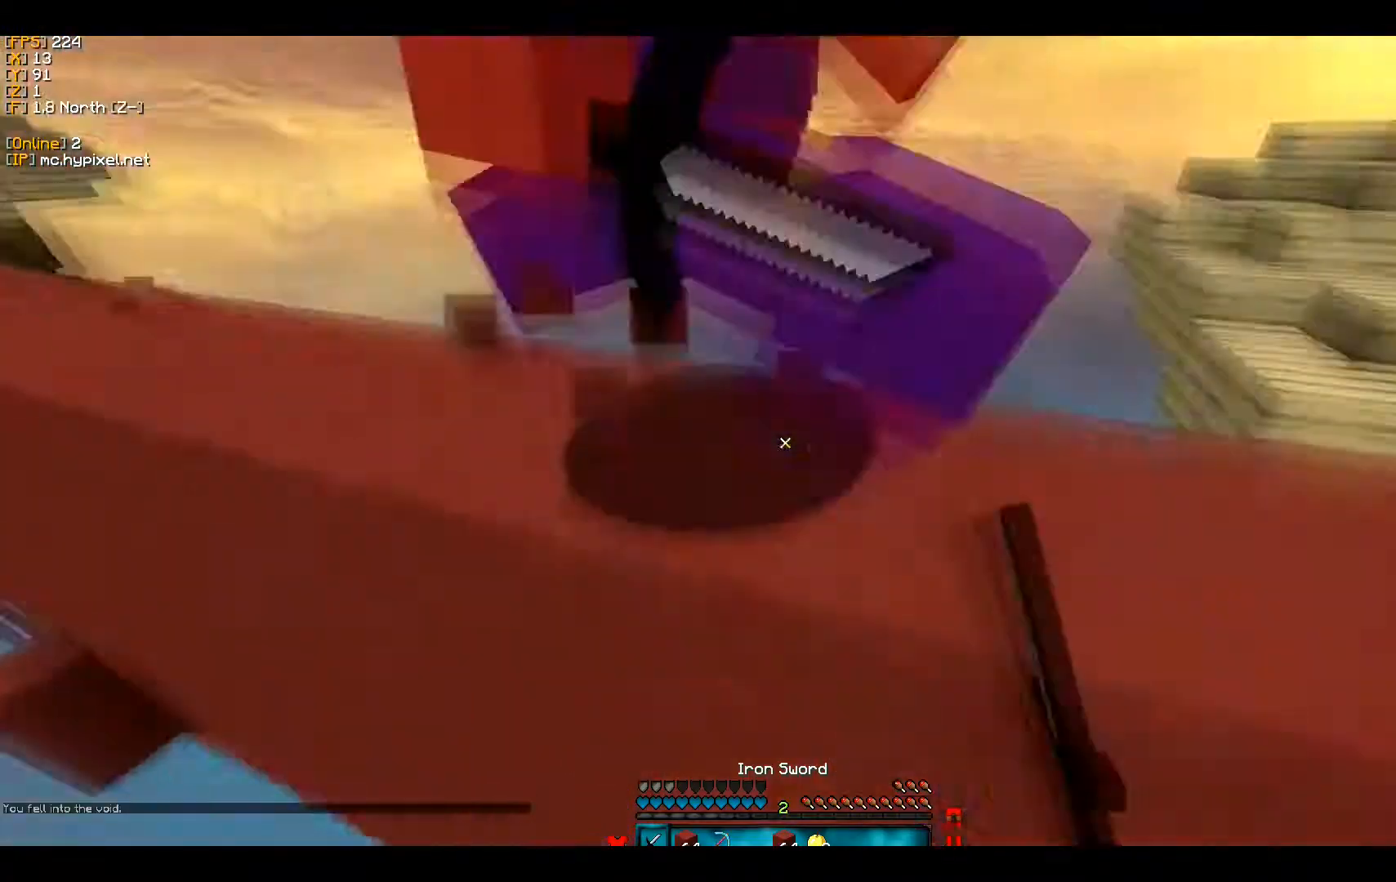
{"keys": ["w"], "mouse": ["right"], "events": [[133, "a", "up"], [433, "mouse_right", "down"], [467, "mouse_left", "up"]]}
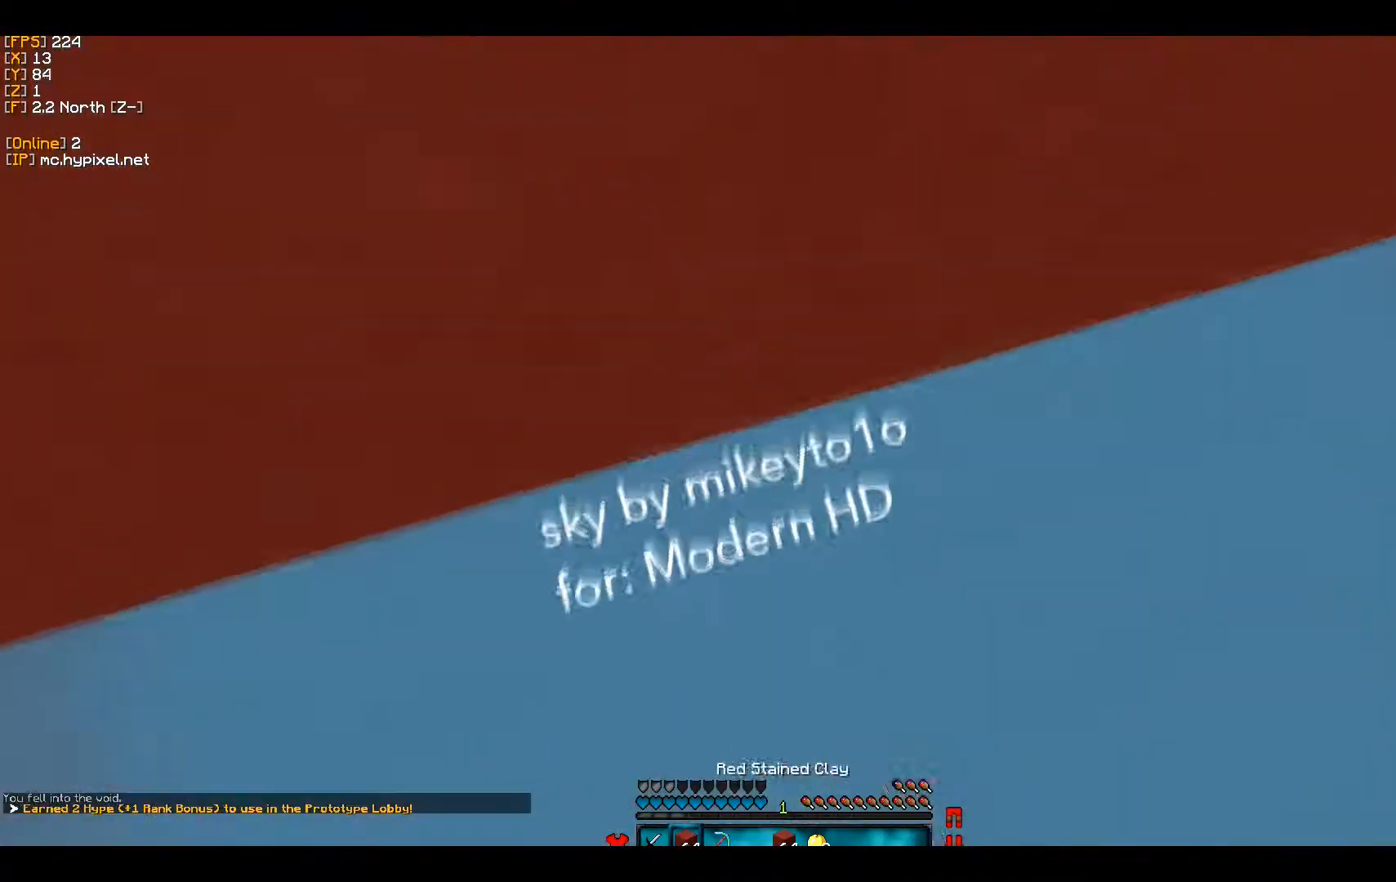
{"keys": [], "mouse": [], "events": [[233, "mouse_right", "up"], [300, "w", "up"]]}